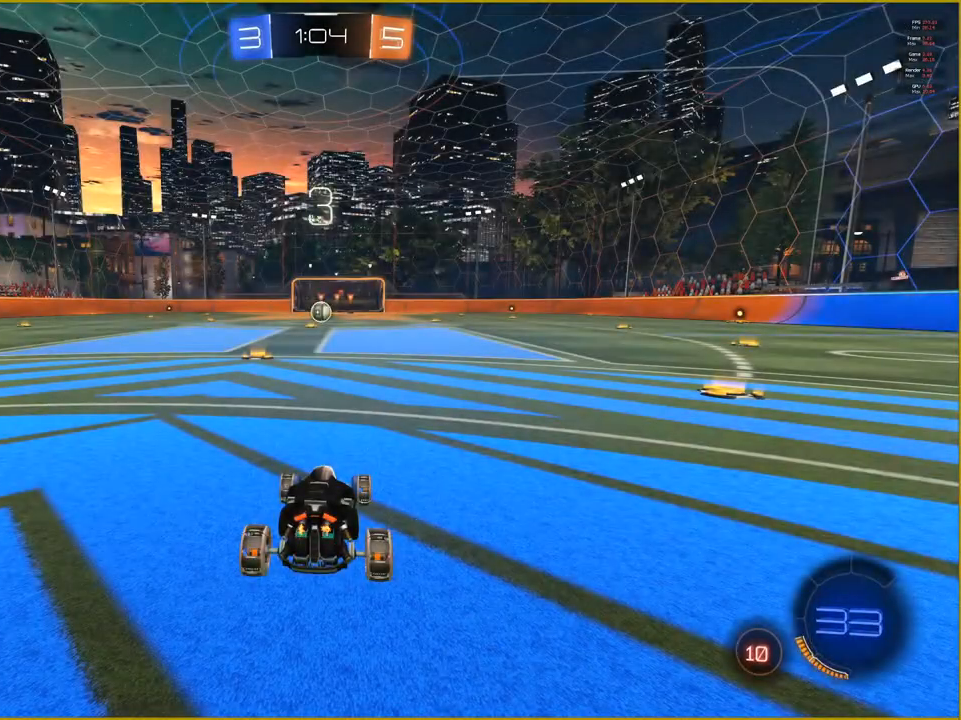
Gameplay with a controller (PlayStation layout); each line is a JSON object with the inputs held at the frame after it. "events" lists button and stick changes between this image and that frame as [ms after this image, input, new state], when the widget could be followed in between.
{"buttons": ["R2"], "left_stick": "center", "right_stick": "center", "events": [[17, "DPAD_UP", "down"], [100, "DPAD_UP", "up"], [217, "DPAD_UP", "down"], [300, "DPAD_UP", "up"], [433, "R2", "down"]]}
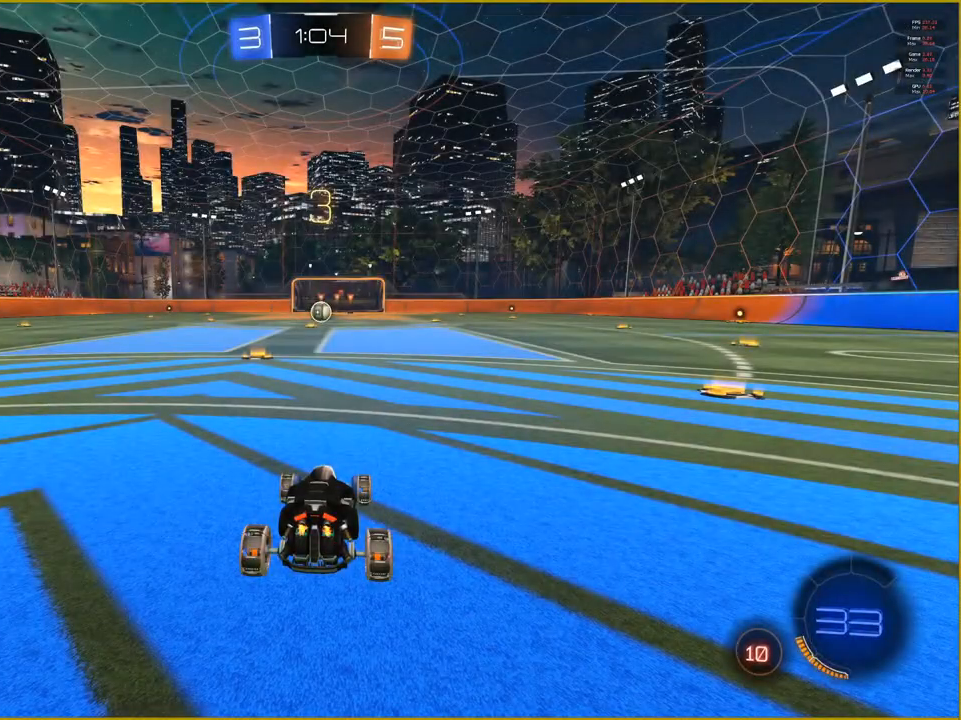
{"buttons": ["R1", "R2"], "left_stick": "center", "right_stick": "center", "events": [[283, "R1", "down"]]}
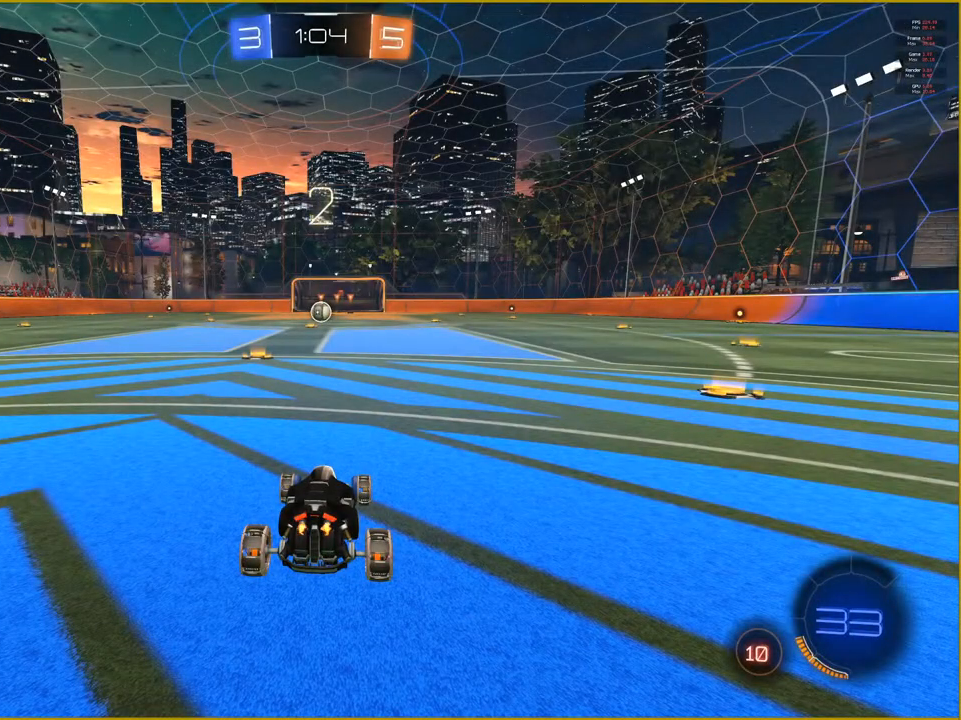
{"buttons": ["R1", "R2"], "left_stick": "center", "right_stick": "center", "events": []}
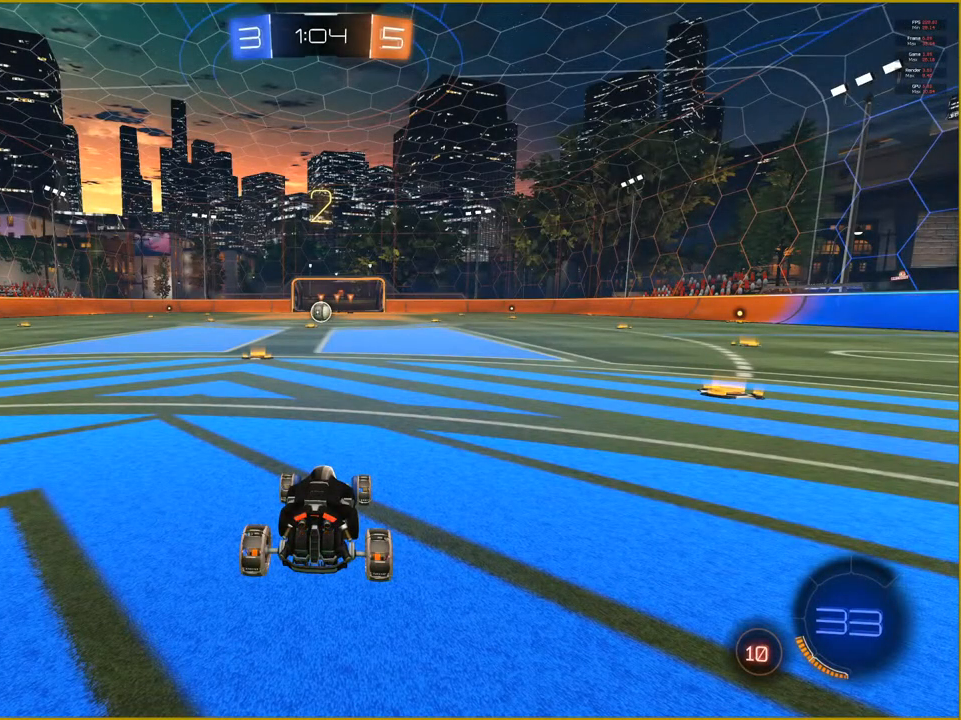
{"buttons": ["R1", "R2"], "left_stick": "center", "right_stick": "center", "events": []}
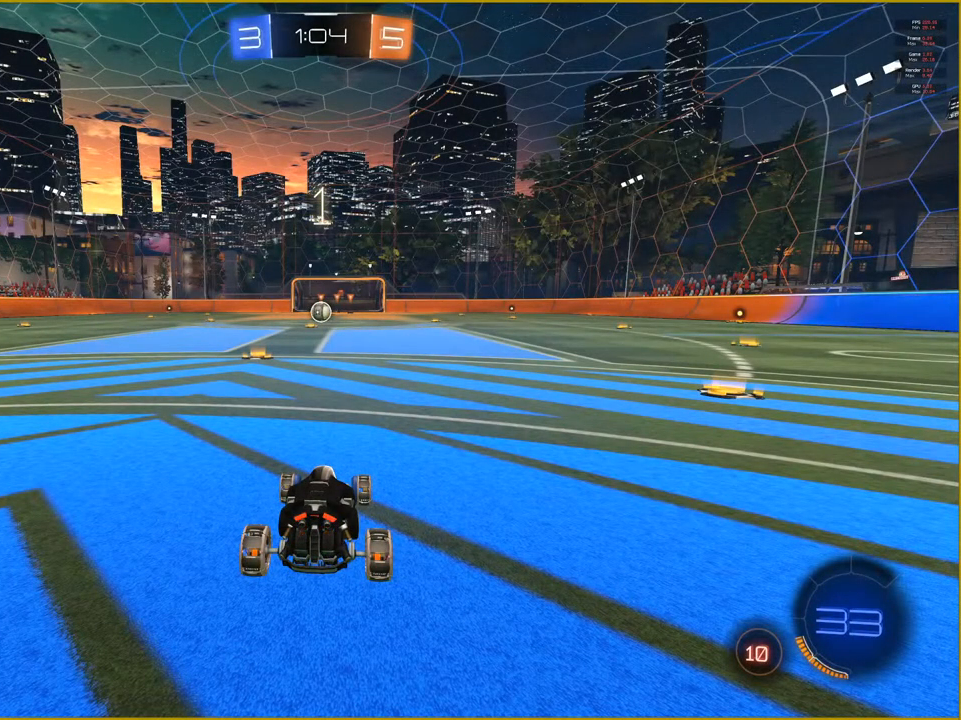
{"buttons": ["R1", "R2"], "left_stick": "center", "right_stick": "center", "events": [[200, "left_stick", "left"], [333, "left_stick", "center"]]}
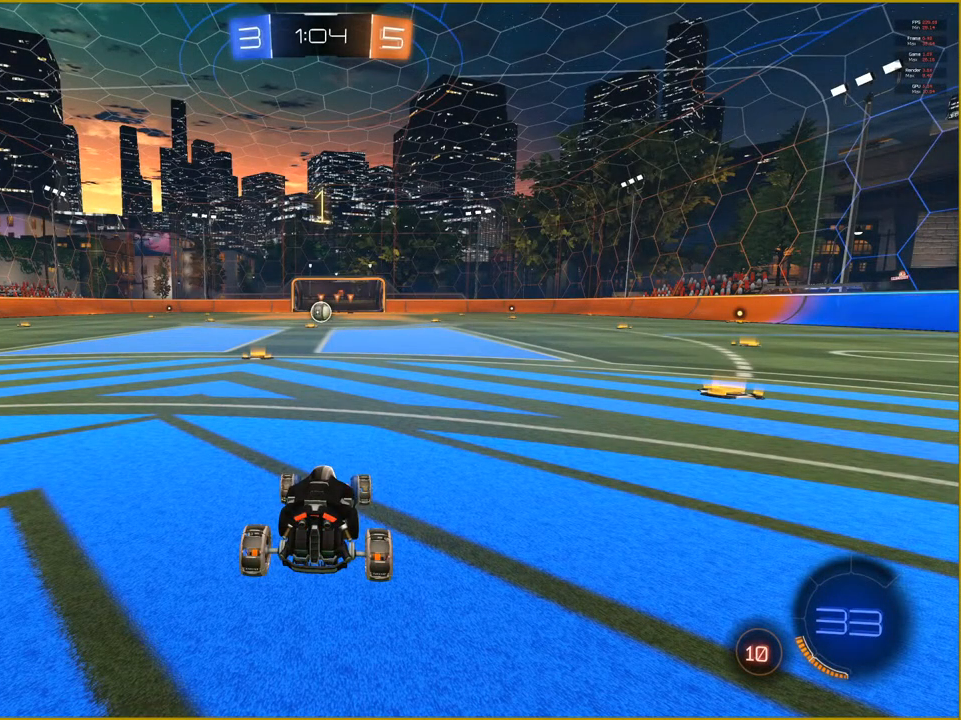
{"buttons": ["R1", "R2"], "left_stick": "left", "right_stick": "center", "events": [[417, "left_stick", "left"]]}
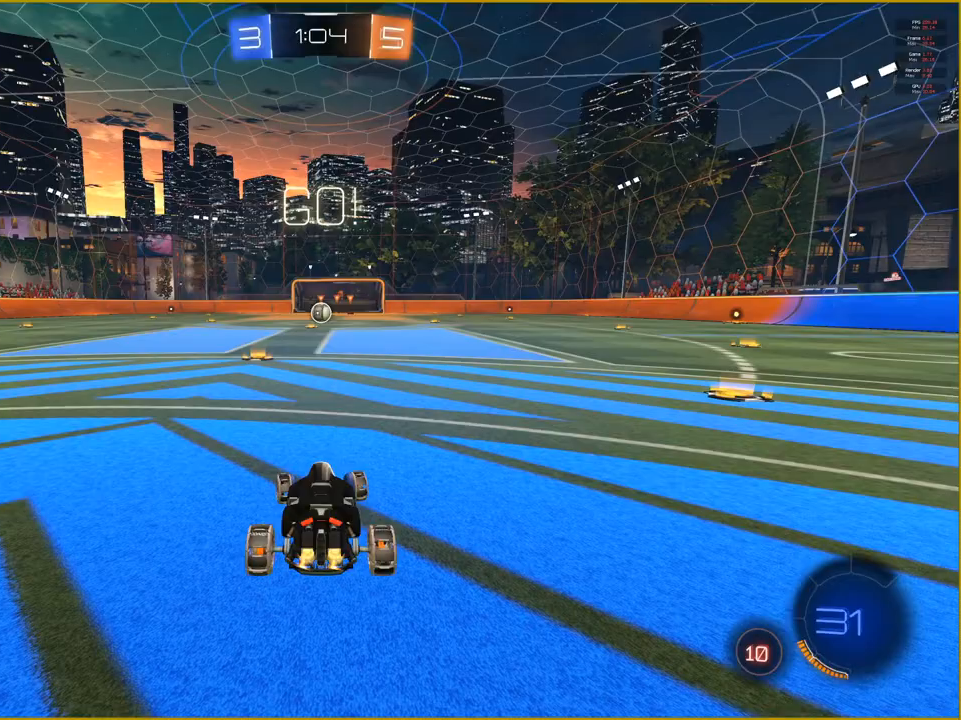
{"buttons": ["R1", "R2"], "left_stick": "center", "right_stick": "center", "events": [[83, "left_stick", "center"]]}
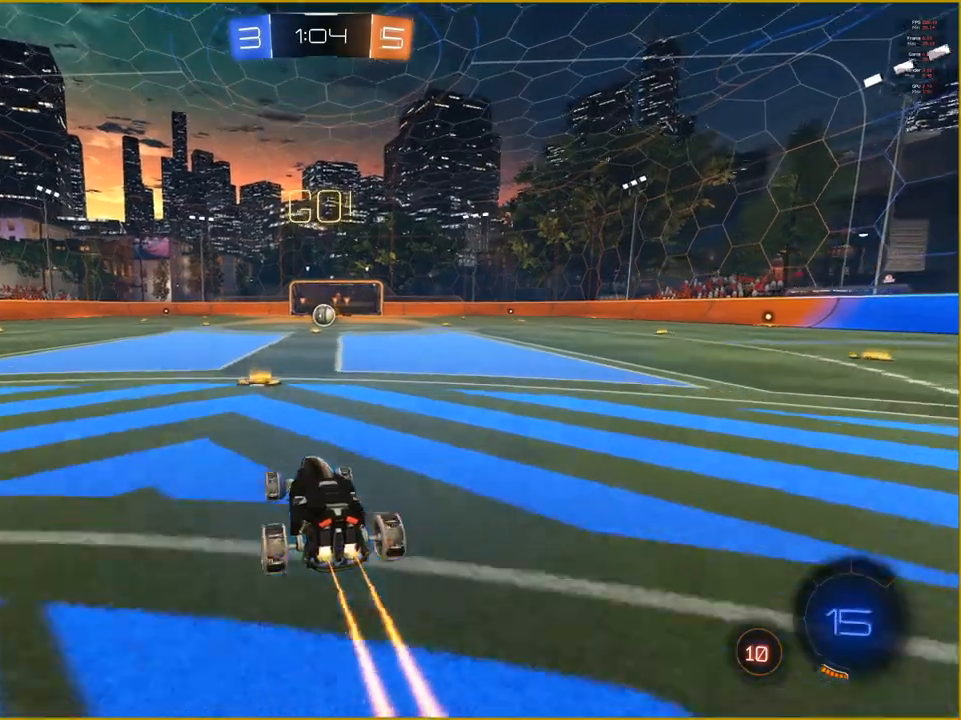
{"buttons": ["R1", "R2"], "left_stick": "center", "right_stick": "center", "events": [[250, "left_stick", "right"], [400, "left_stick", "center"]]}
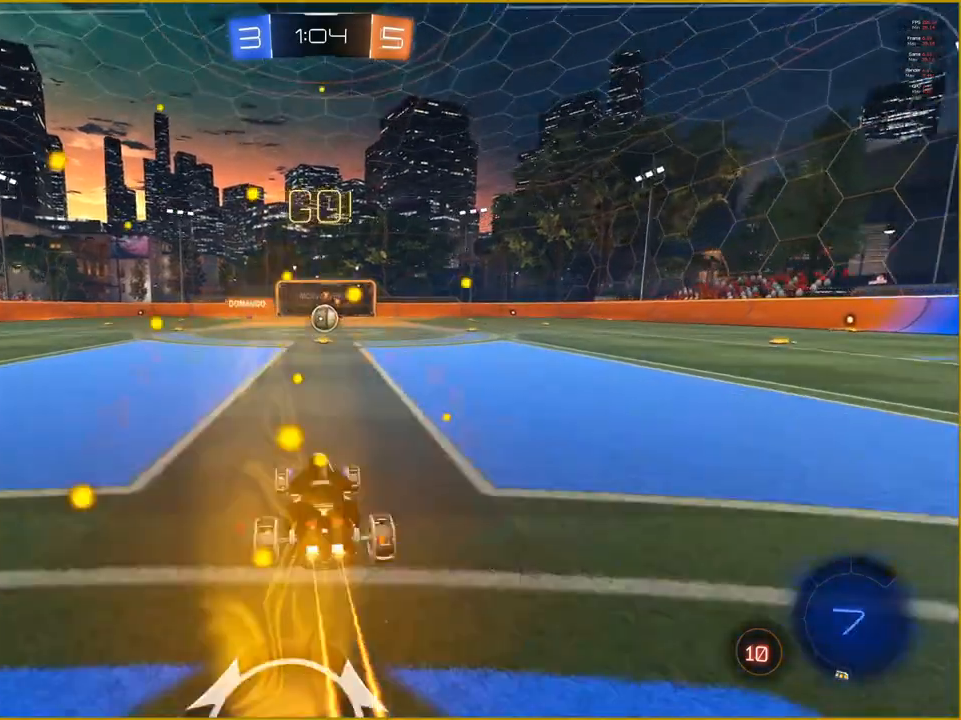
{"buttons": ["R1", "R2"], "left_stick": "center", "right_stick": "center", "events": [[217, "left_stick", "right"], [300, "left_stick", "center"]]}
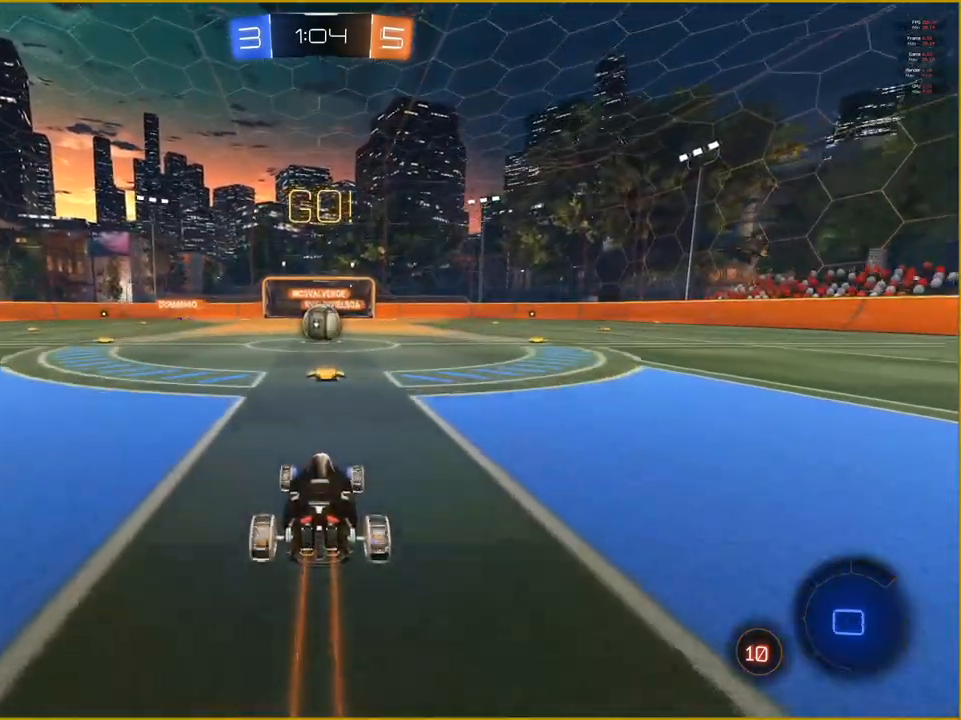
{"buttons": ["R1", "R2"], "left_stick": "center", "right_stick": "center", "events": []}
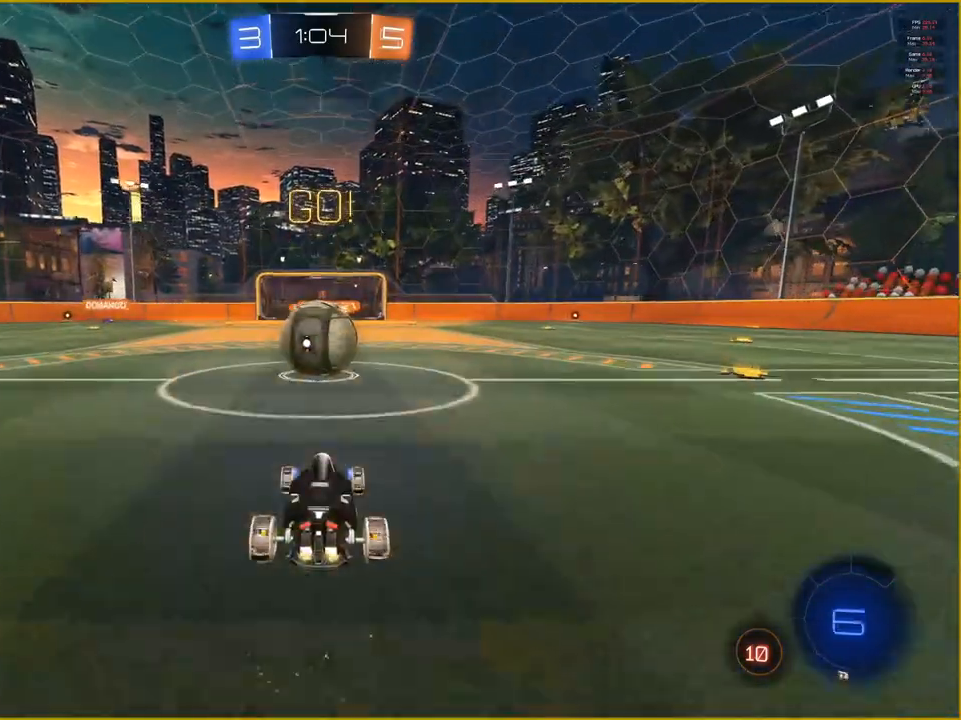
{"buttons": ["R2"], "left_stick": "left", "right_stick": "center", "events": [[100, "left_stick", "left"], [167, "R1", "up"]]}
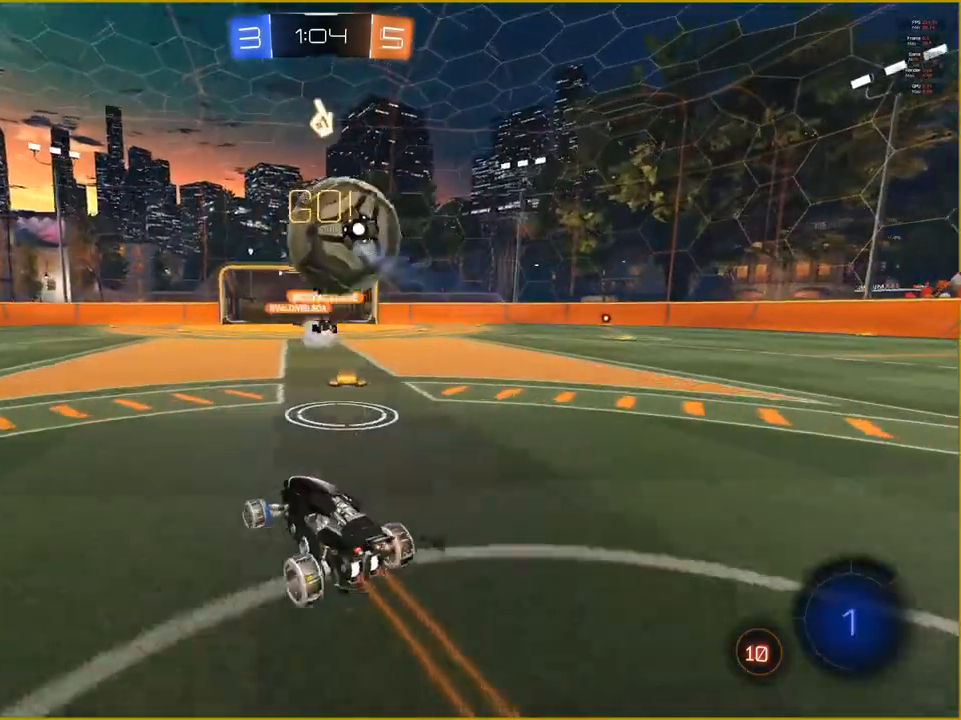
{"buttons": ["R2"], "left_stick": "center", "right_stick": "center", "events": [[400, "left_stick", "center"]]}
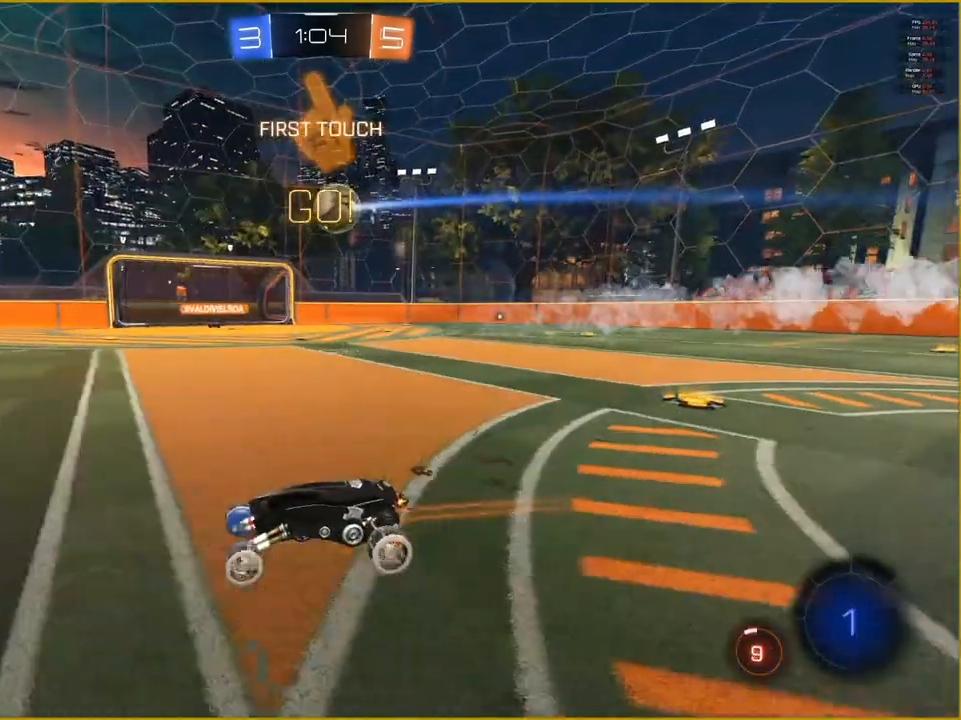
{"buttons": ["R2"], "left_stick": "right", "right_stick": "center", "events": [[17, "left_stick", "right"]]}
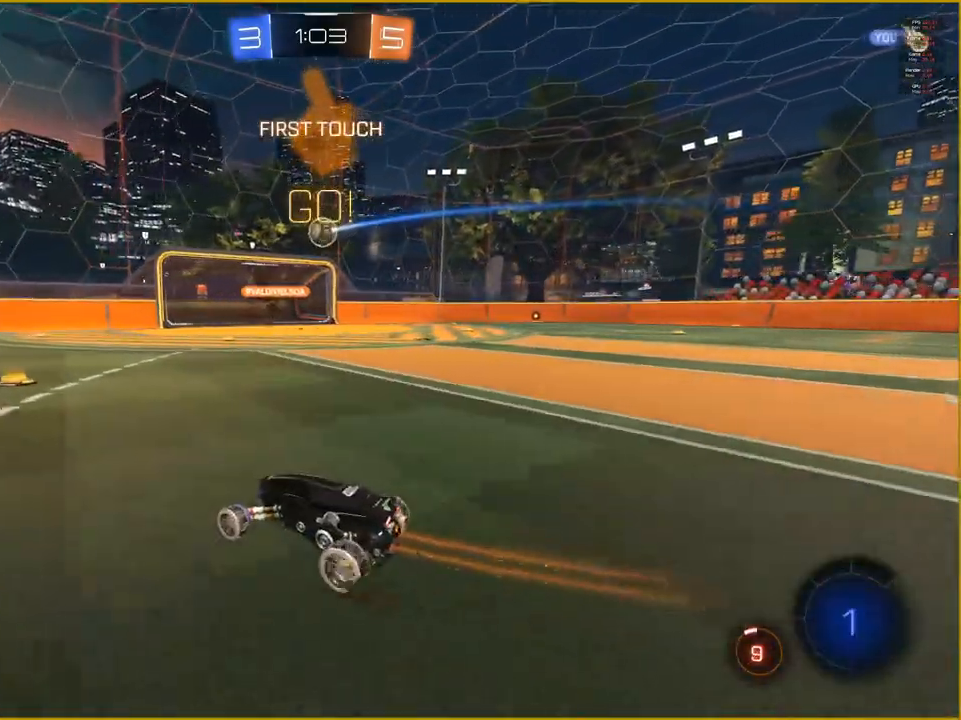
{"buttons": ["R2"], "left_stick": "right", "right_stick": "center", "events": []}
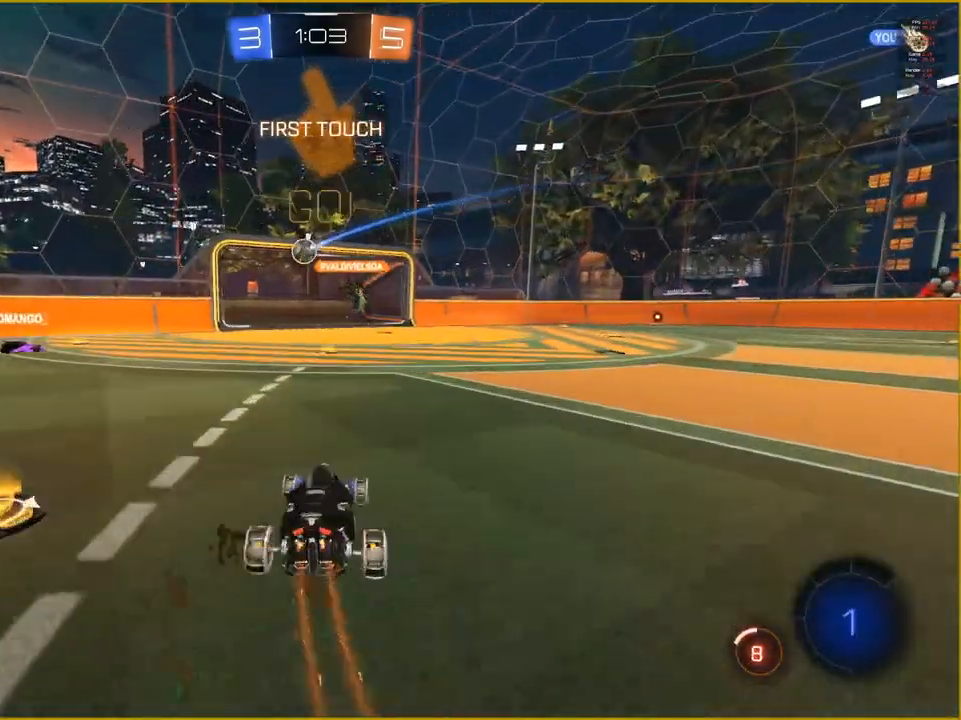
{"buttons": ["R2"], "left_stick": "center", "right_stick": "center", "events": [[117, "left_stick", "center"]]}
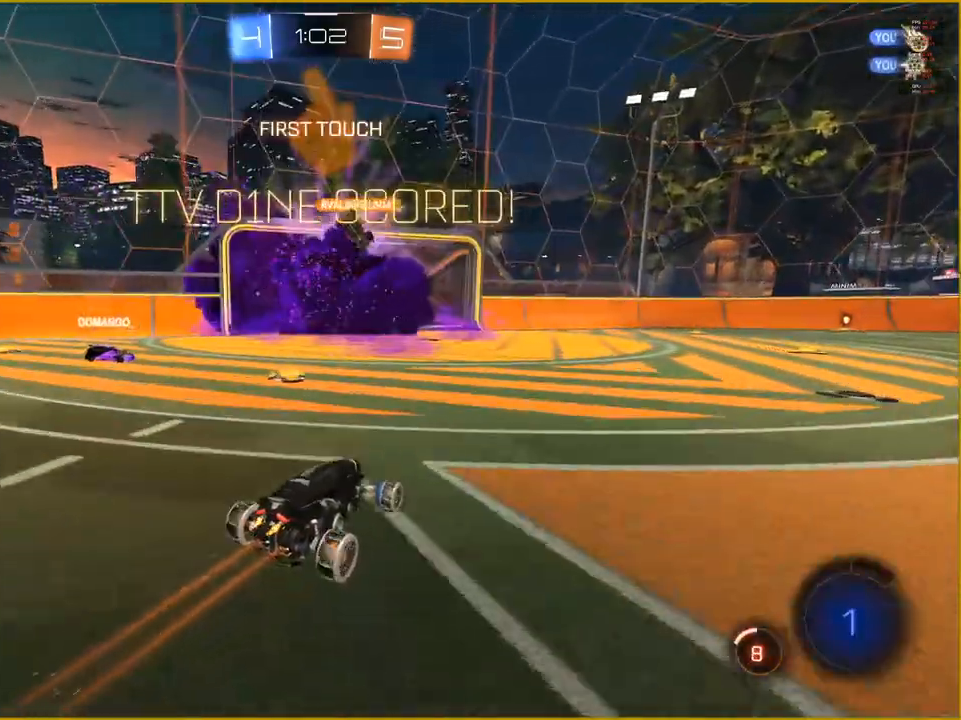
{"buttons": [], "left_stick": "center", "right_stick": "center", "events": [[33, "R2", "up"]]}
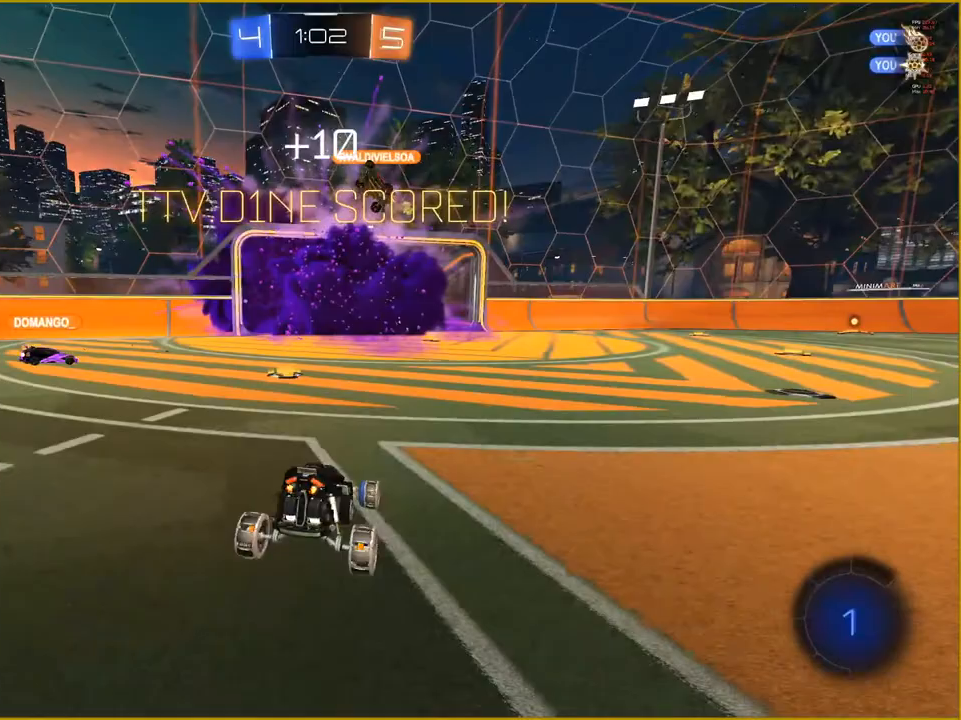
{"buttons": ["CROSS"], "left_stick": "down", "right_stick": "center", "events": [[483, "CROSS", "down"], [483, "left_stick", "down"]]}
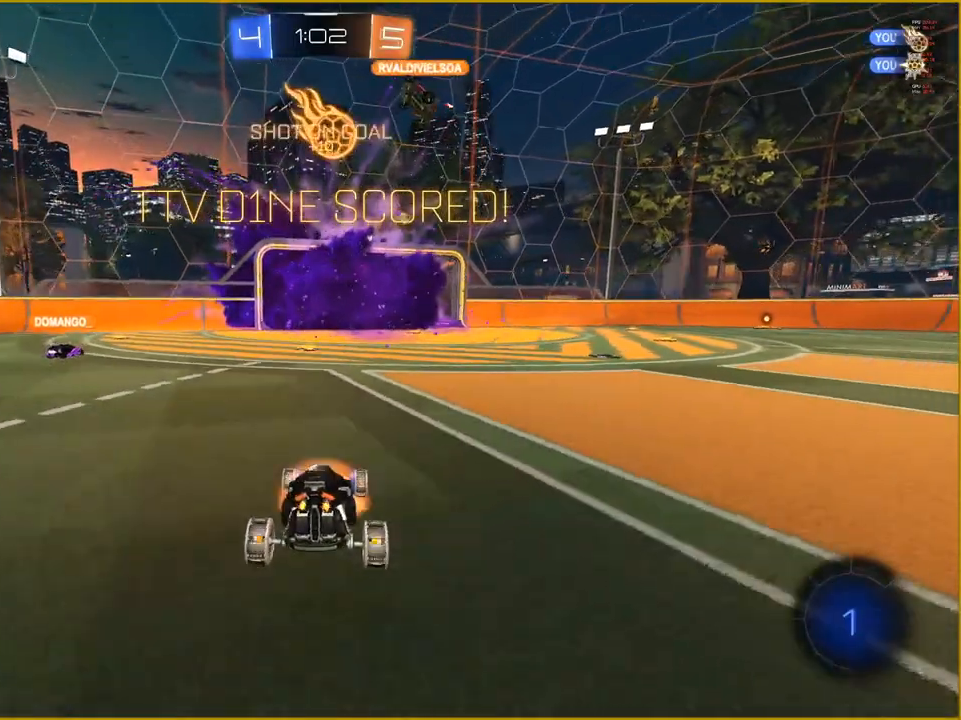
{"buttons": ["L1"], "left_stick": "left", "right_stick": "left", "events": [[83, "CROSS", "up"], [200, "right_stick", "left"], [417, "left_stick", "left"], [433, "L1", "down"]]}
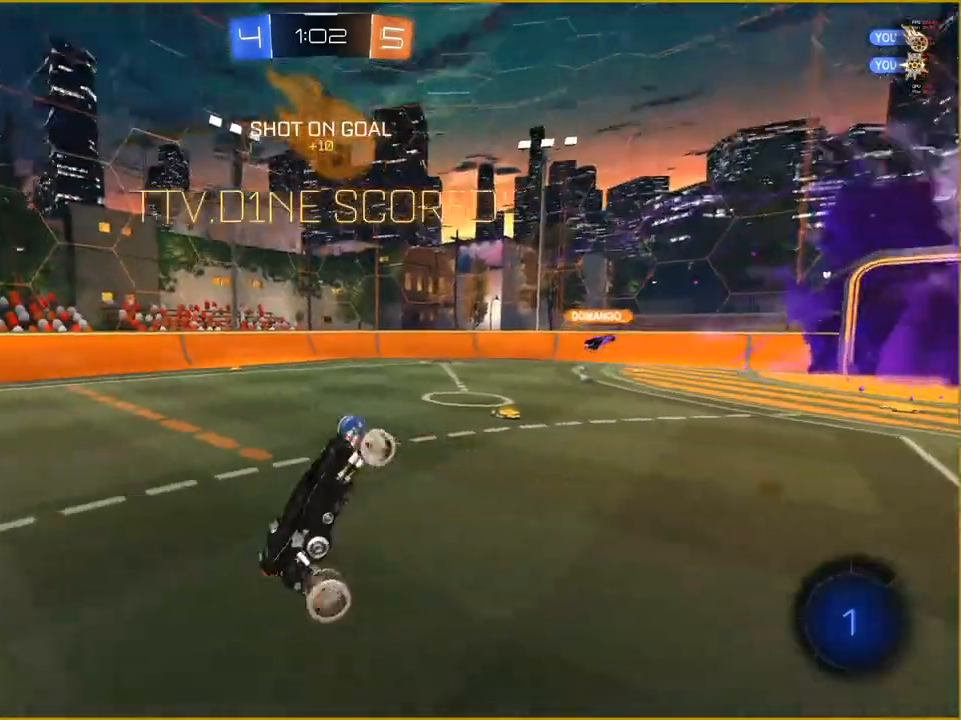
{"buttons": ["R1"], "left_stick": "center", "right_stick": "left", "events": [[83, "R1", "down"], [117, "left_stick", "up-left"], [483, "left_stick", "center"], [500, "L1", "up"]]}
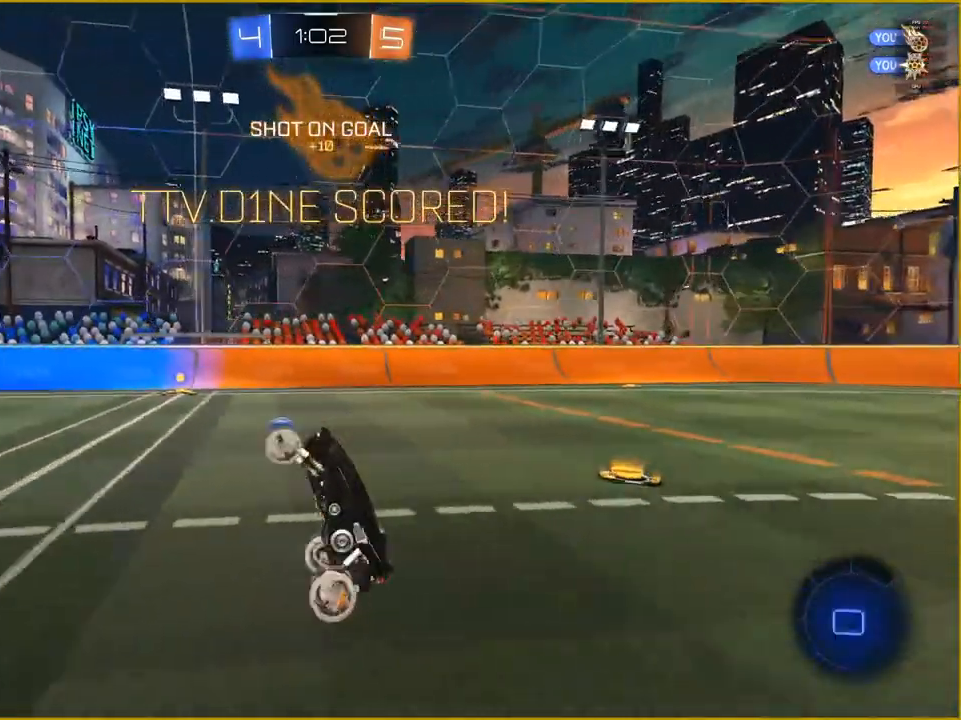
{"buttons": [], "left_stick": "center", "right_stick": "left", "events": [[83, "R1", "up"]]}
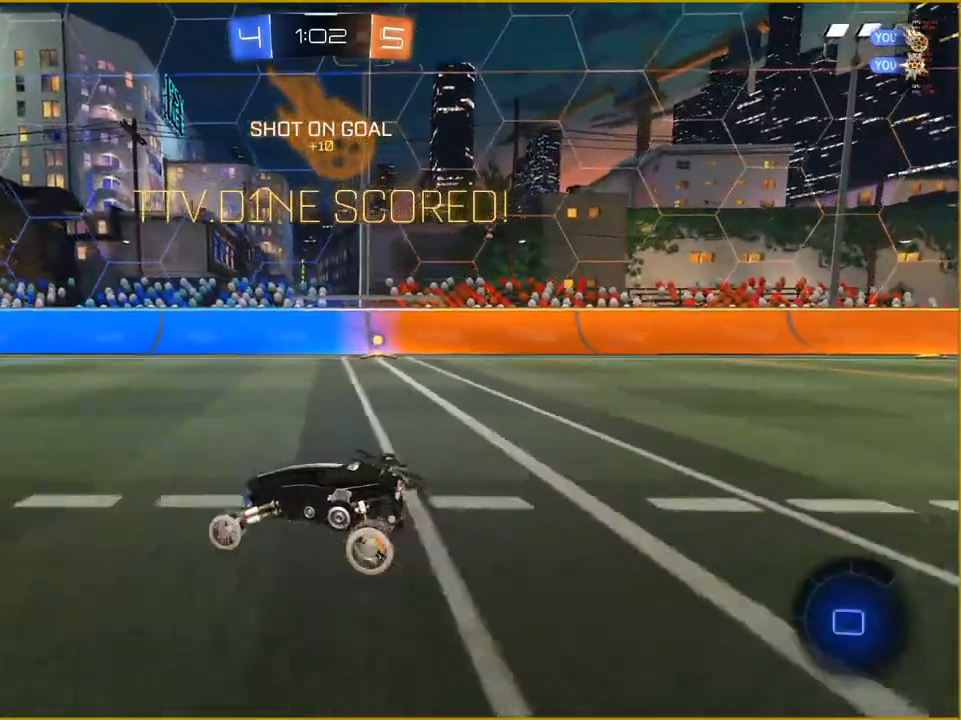
{"buttons": [], "left_stick": "center", "right_stick": "center", "events": [[17, "left_stick", "up"], [33, "right_stick", "center"], [133, "CROSS", "down"], [233, "CROSS", "up"], [300, "CROSS", "down"], [383, "left_stick", "center"], [417, "CROSS", "up"]]}
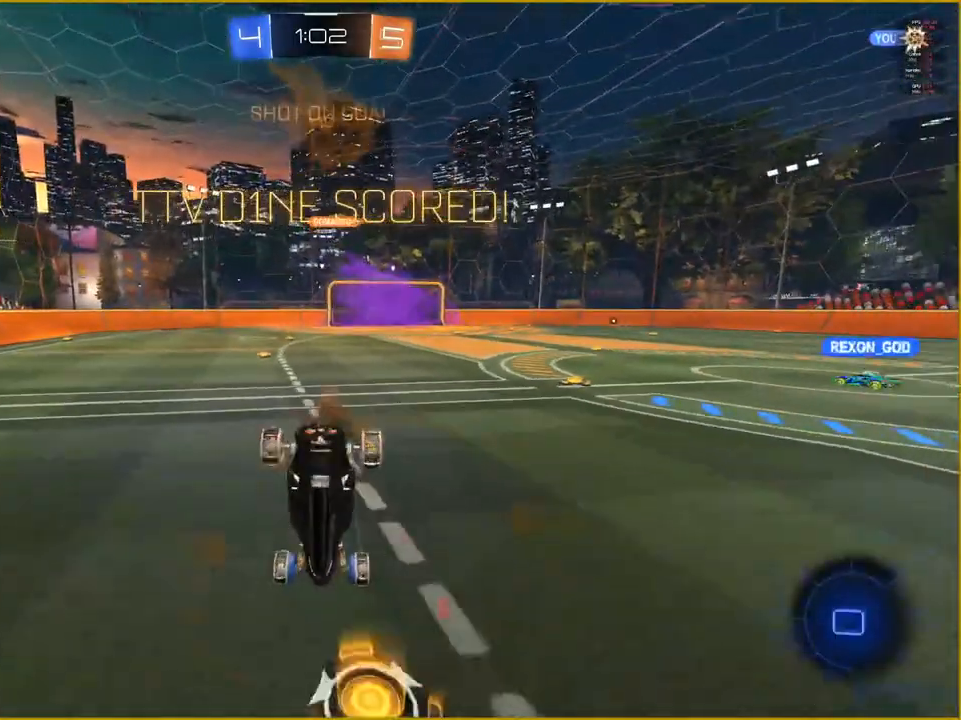
{"buttons": [], "left_stick": "center", "right_stick": "center", "events": [[383, "R2", "down"], [467, "R2", "up"]]}